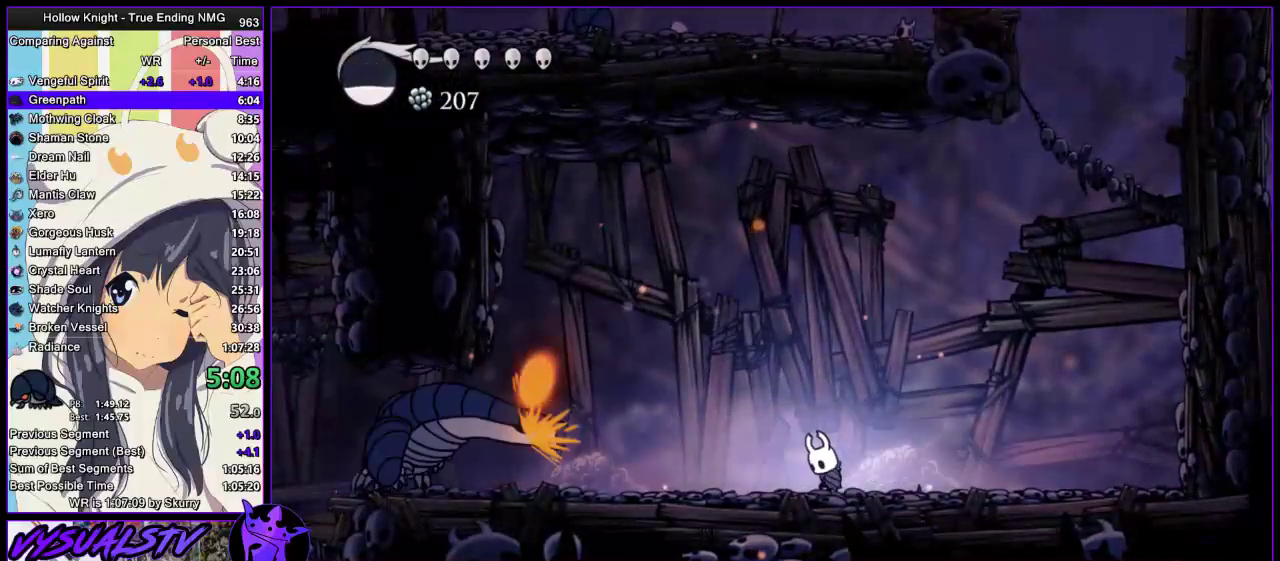
Gameplay with a controller (PlayStation layout); each line is a JSON object with the inputs held at the frame after it. "events" lists button and stick changes between this image and that frame as [ms after this image, input, new state], when the widget could be followed in between.
{"buttons": [], "left_stick": "center", "right_stick": "center", "events": [[167, "left_stick", "center"], [200, "R1", "up"]]}
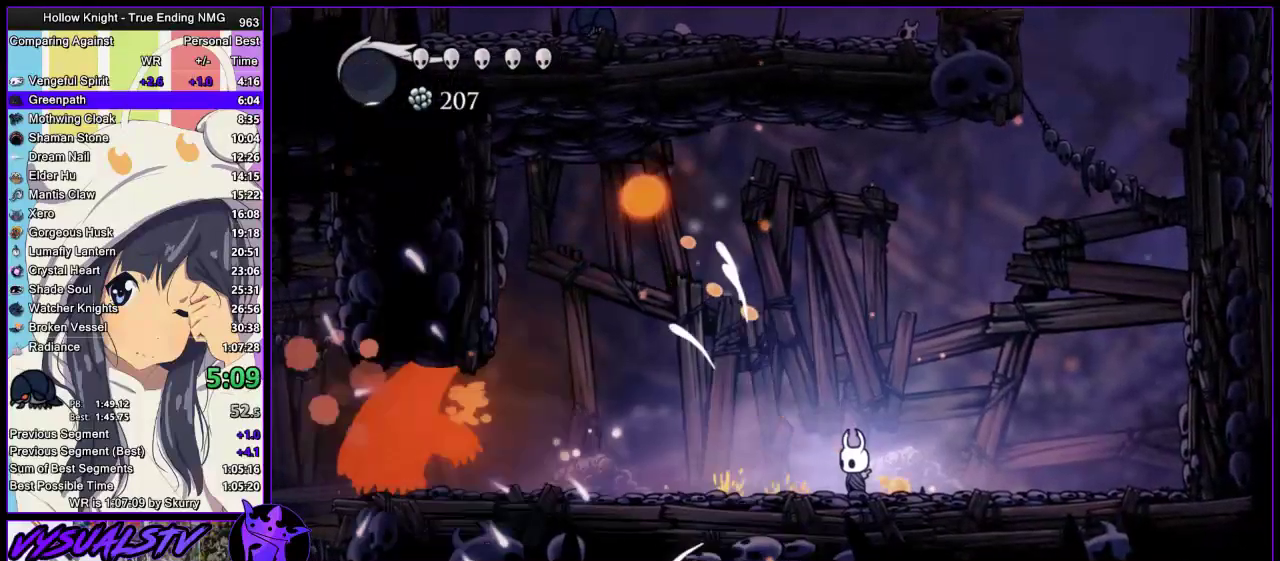
{"buttons": ["SQUARE"], "left_stick": "right", "right_stick": "center", "events": [[233, "CROSS", "down"], [267, "left_stick", "left"], [400, "SQUARE", "down"], [467, "CROSS", "up"], [467, "left_stick", "right"]]}
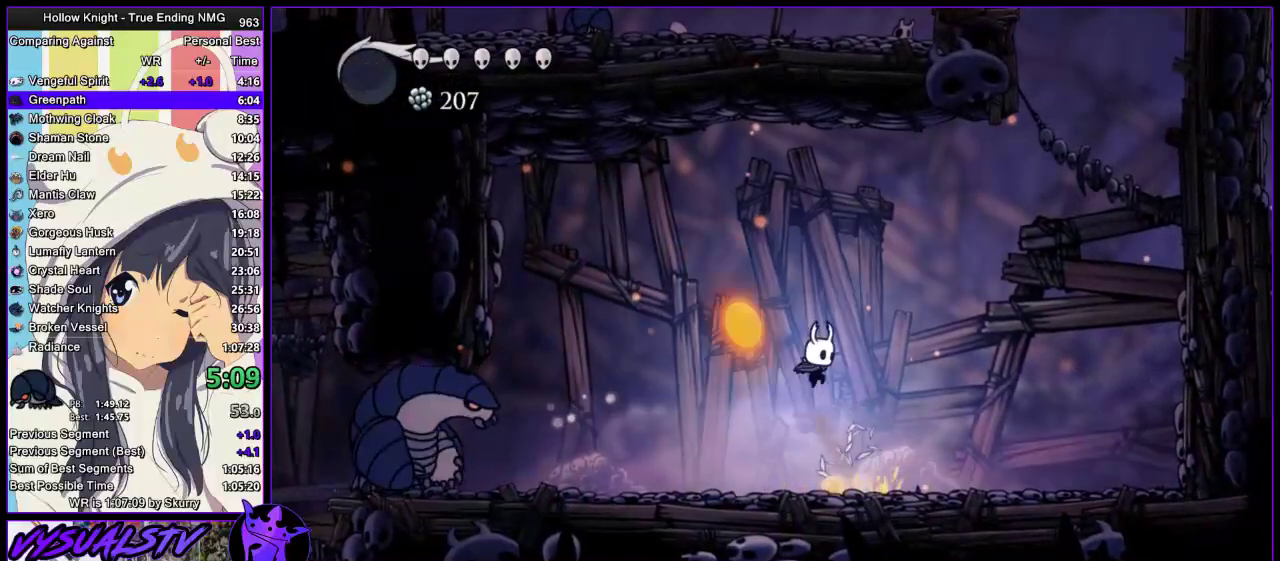
{"buttons": [], "left_stick": "right", "right_stick": "center", "events": [[33, "SQUARE", "up"], [167, "left_stick", "left"], [267, "SQUARE", "down"], [300, "left_stick", "right"], [433, "SQUARE", "up"]]}
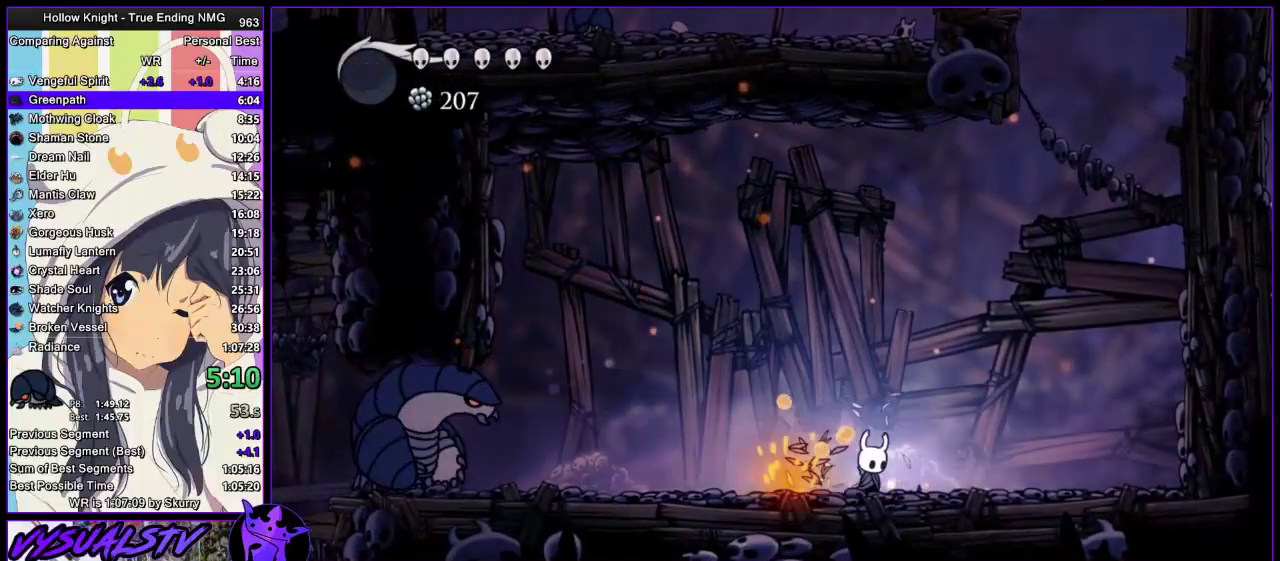
{"buttons": ["CROSS"], "left_stick": "left", "right_stick": "center", "events": [[67, "left_stick", "left"], [200, "CROSS", "down"], [200, "left_stick", "center"], [500, "left_stick", "left"]]}
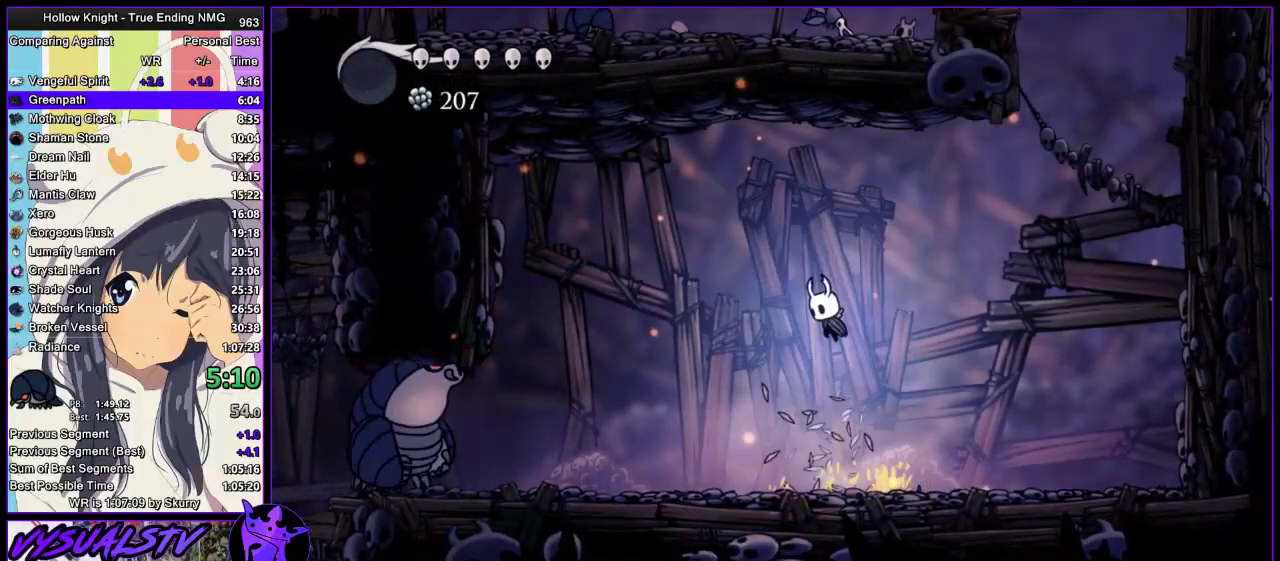
{"buttons": [], "left_stick": "right", "right_stick": "center", "events": [[167, "CROSS", "up"], [333, "SQUARE", "down"], [433, "left_stick", "right"], [500, "SQUARE", "up"]]}
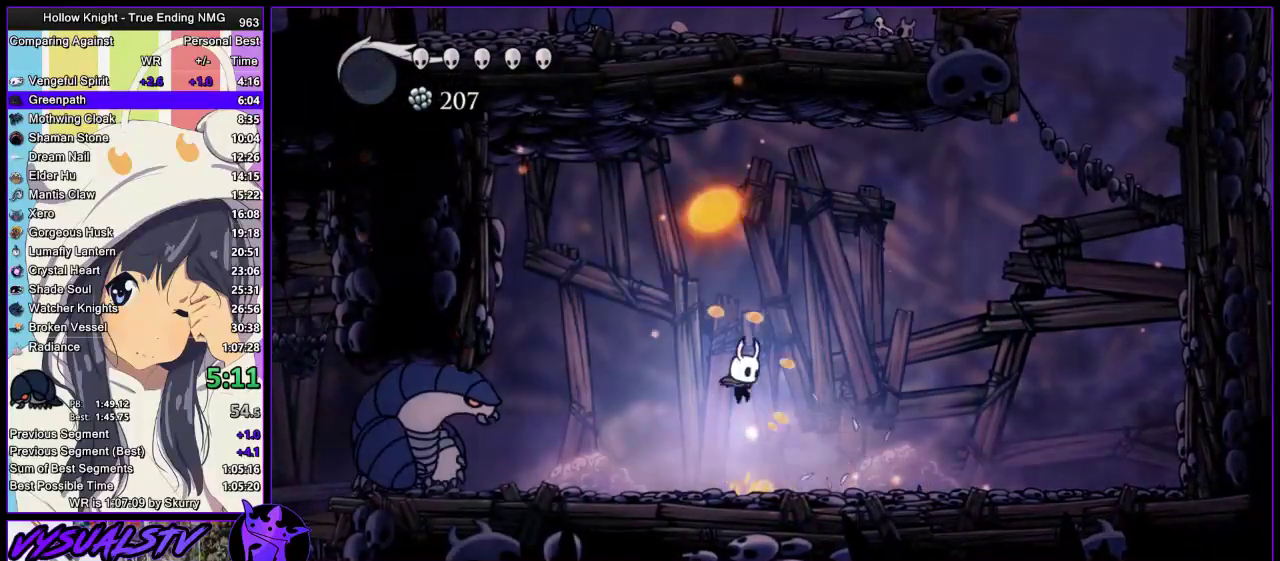
{"buttons": [], "left_stick": "right", "right_stick": "center", "events": [[367, "CROSS", "down"], [467, "CROSS", "up"]]}
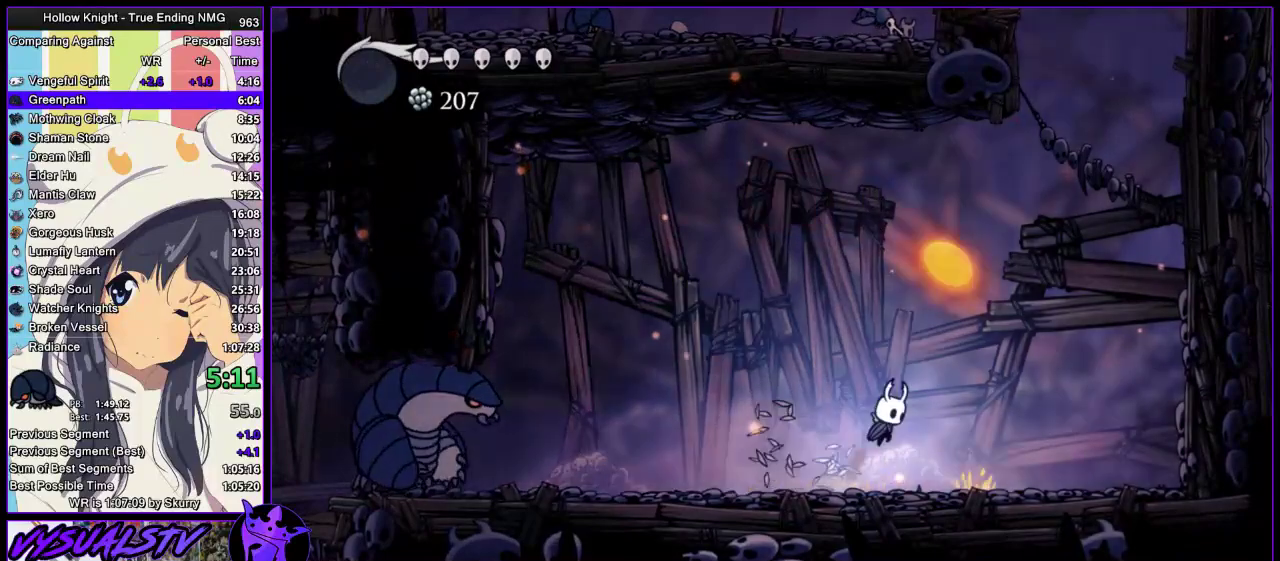
{"buttons": ["CROSS"], "left_stick": "left", "right_stick": "center", "events": [[67, "left_stick", "left"], [233, "left_stick", "center"], [333, "CROSS", "down"], [400, "left_stick", "left"]]}
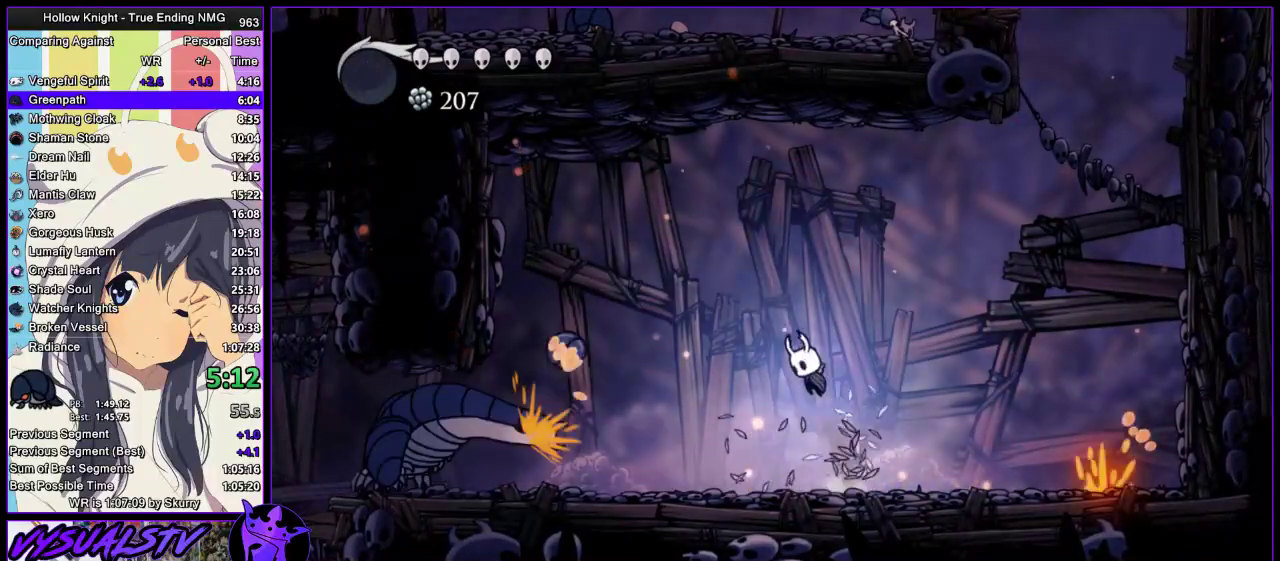
{"buttons": [], "left_stick": "left", "right_stick": "center", "events": [[200, "SQUARE", "down"], [300, "left_stick", "right"], [333, "CROSS", "up"], [367, "SQUARE", "up"], [500, "left_stick", "left"]]}
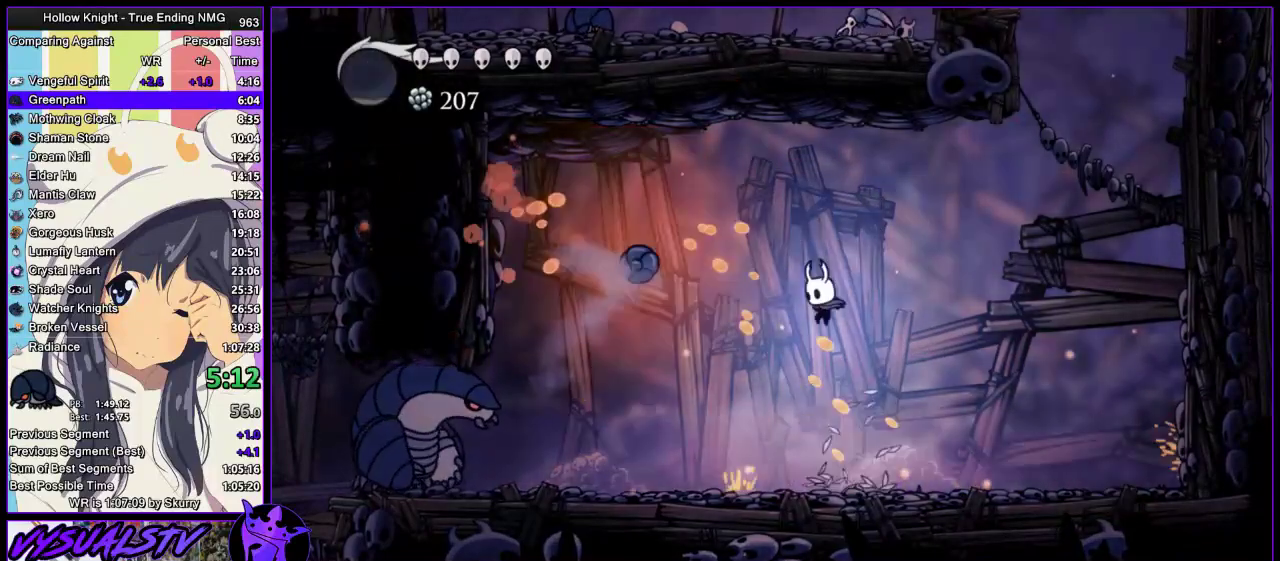
{"buttons": [], "left_stick": "center", "right_stick": "center", "events": [[133, "left_stick", "center"], [167, "SQUARE", "down"], [367, "SQUARE", "up"]]}
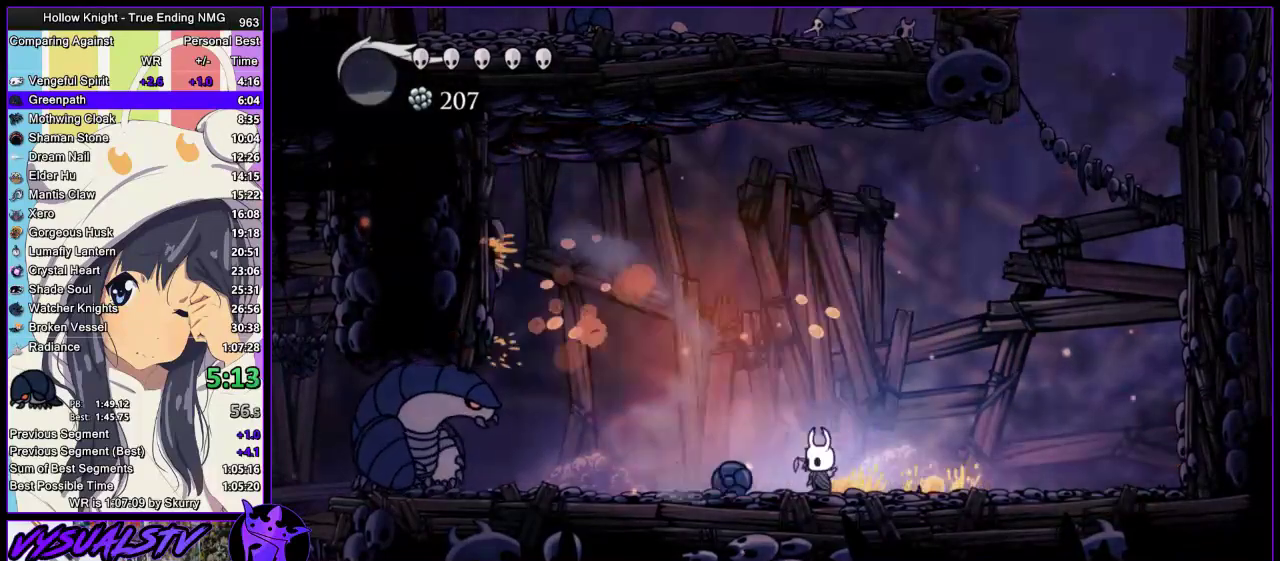
{"buttons": [], "left_stick": "left", "right_stick": "center", "events": [[100, "SQUARE", "down"], [167, "SQUARE", "up"], [267, "R1", "down"], [333, "R1", "up"], [400, "R1", "down"], [467, "R1", "up"], [467, "left_stick", "left"]]}
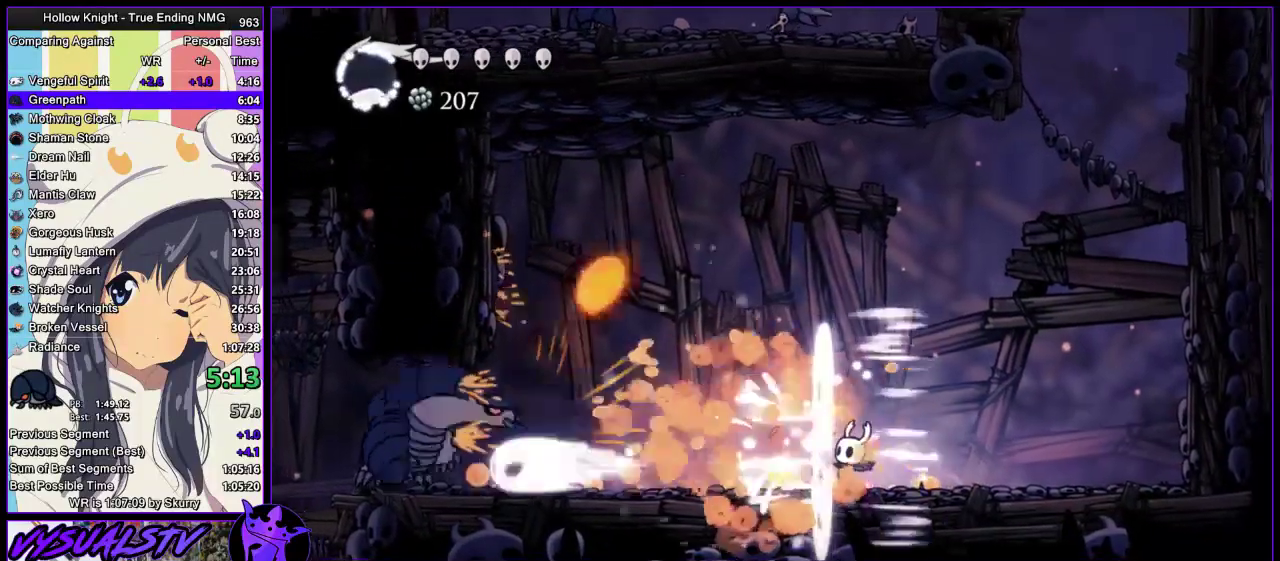
{"buttons": [], "left_stick": "left", "right_stick": "center", "events": [[33, "R1", "down"], [100, "R1", "up"]]}
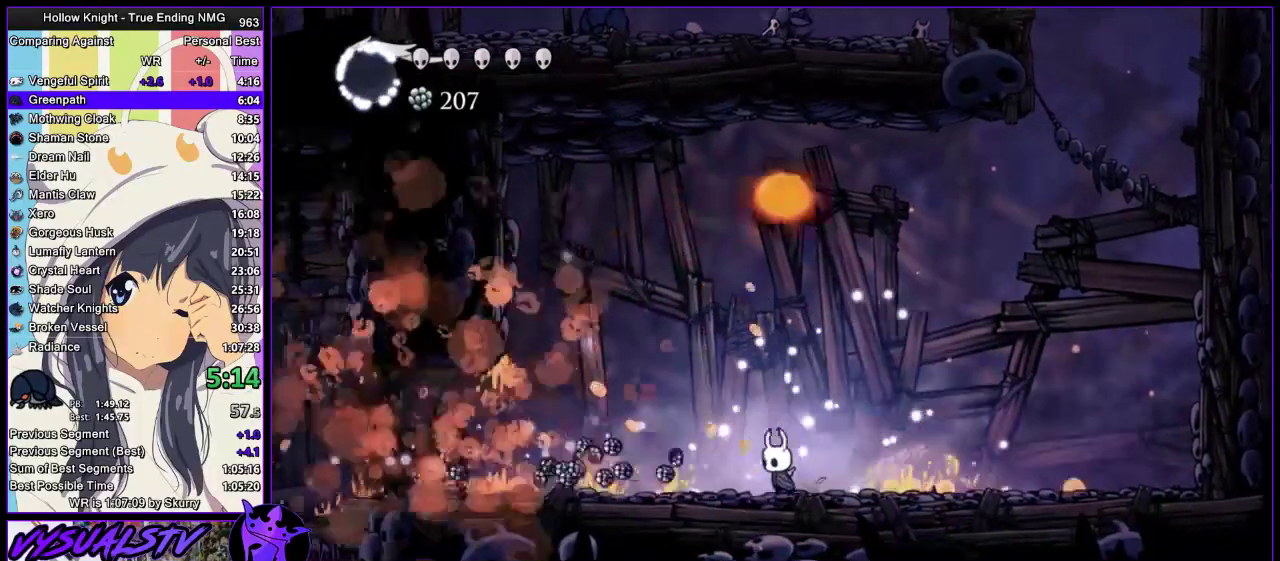
{"buttons": [], "left_stick": "left", "right_stick": "center", "events": []}
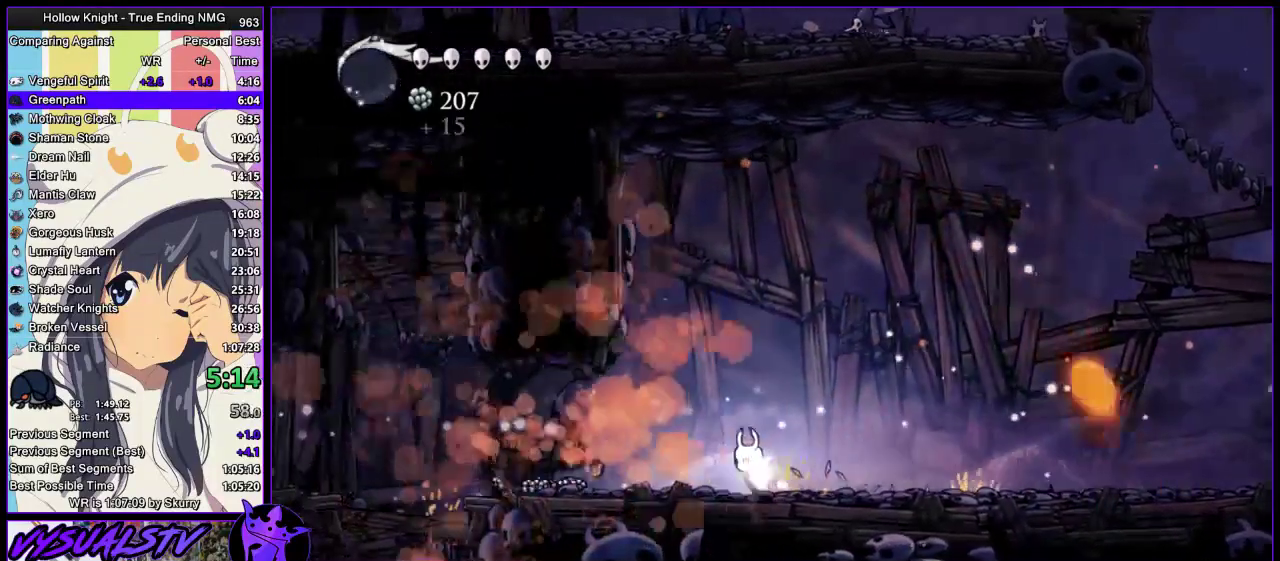
{"buttons": [], "left_stick": "left", "right_stick": "center", "events": []}
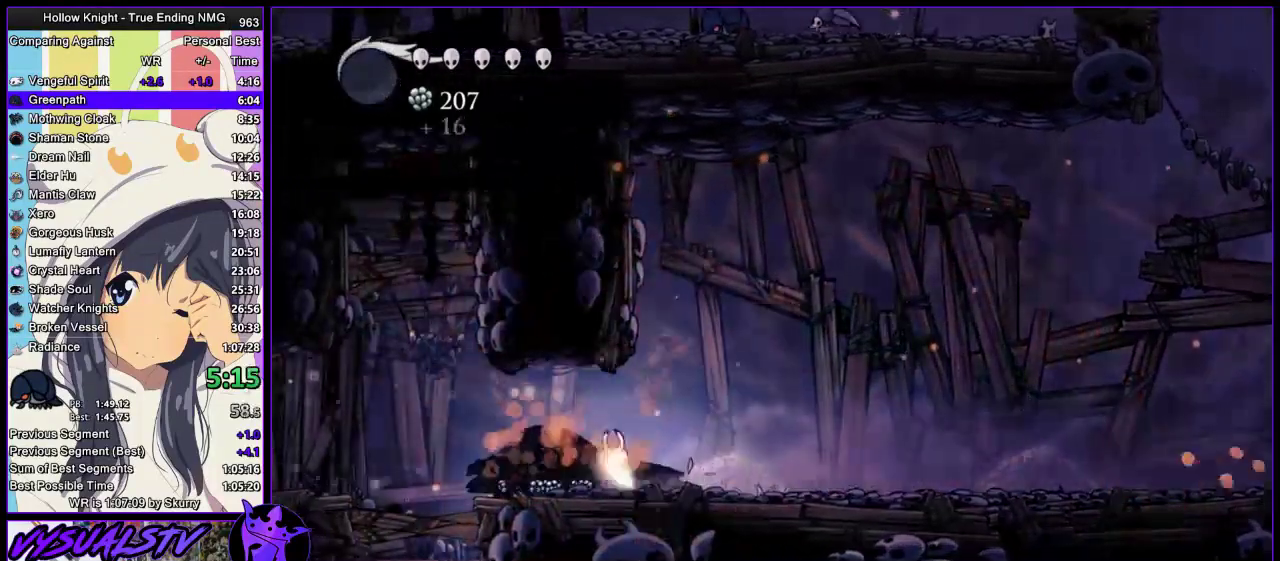
{"buttons": [], "left_stick": "down-left", "right_stick": "center", "events": [[500, "left_stick", "down-left"]]}
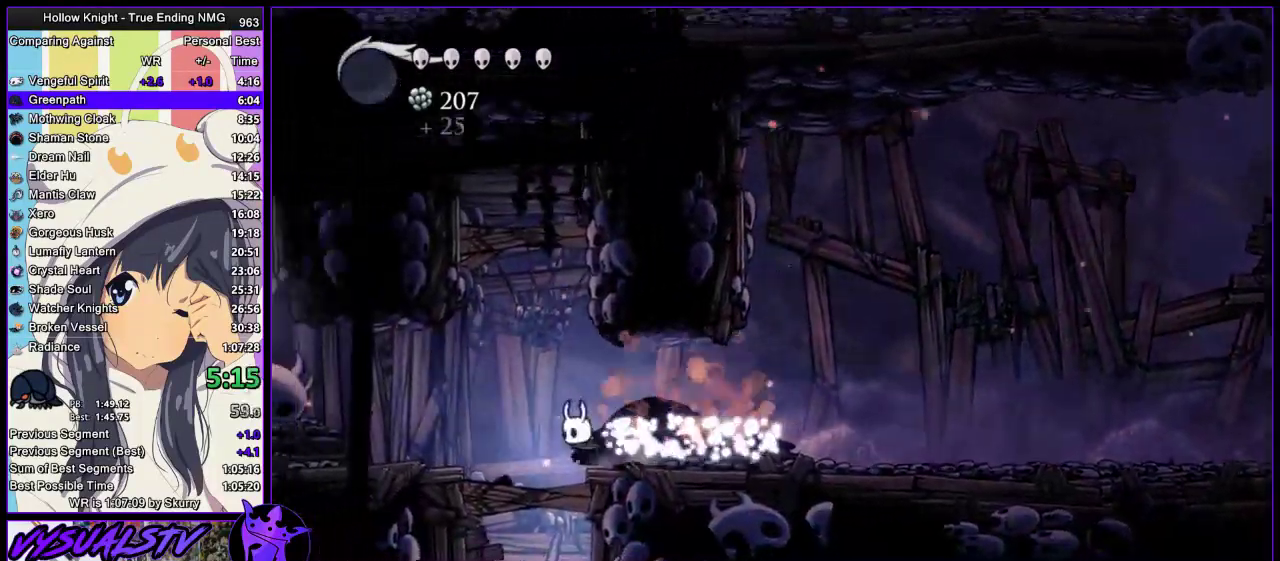
{"buttons": ["SQUARE"], "left_stick": "down-left", "right_stick": "center", "events": [[67, "SQUARE", "down"], [200, "SQUARE", "up"], [433, "SQUARE", "down"]]}
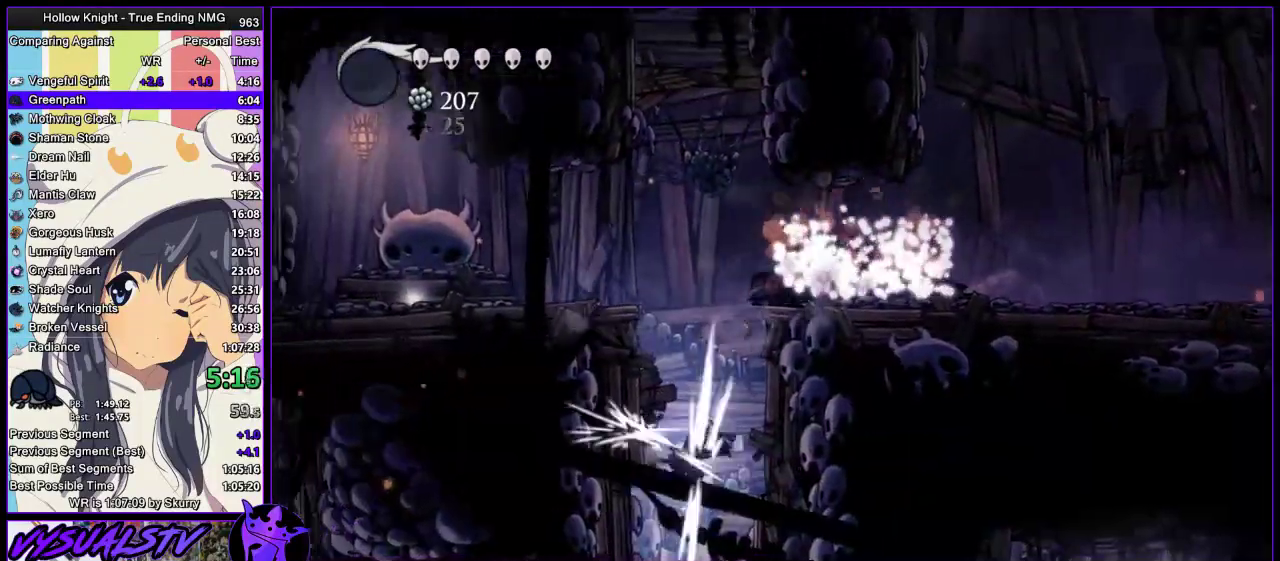
{"buttons": [], "left_stick": "down-left", "right_stick": "center", "events": [[67, "SQUARE", "up"]]}
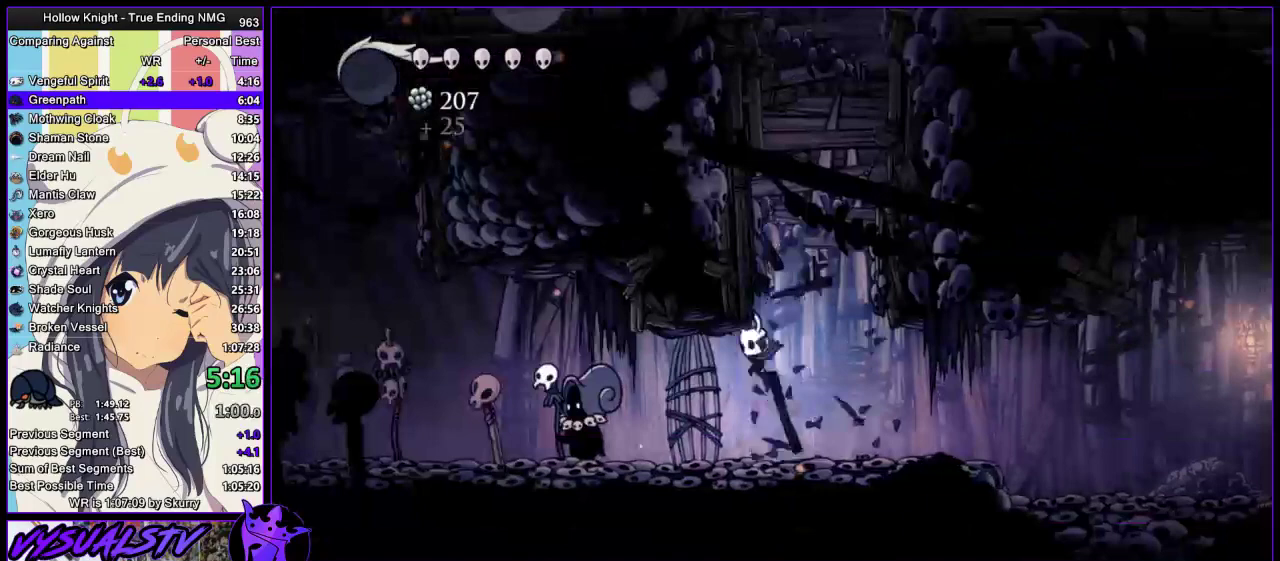
{"buttons": ["SQUARE"], "left_stick": "center", "right_stick": "center", "events": [[167, "left_stick", "up-left"], [333, "CROSS", "down"], [333, "left_stick", "center"], [367, "CROSS", "up"], [433, "SQUARE", "down"]]}
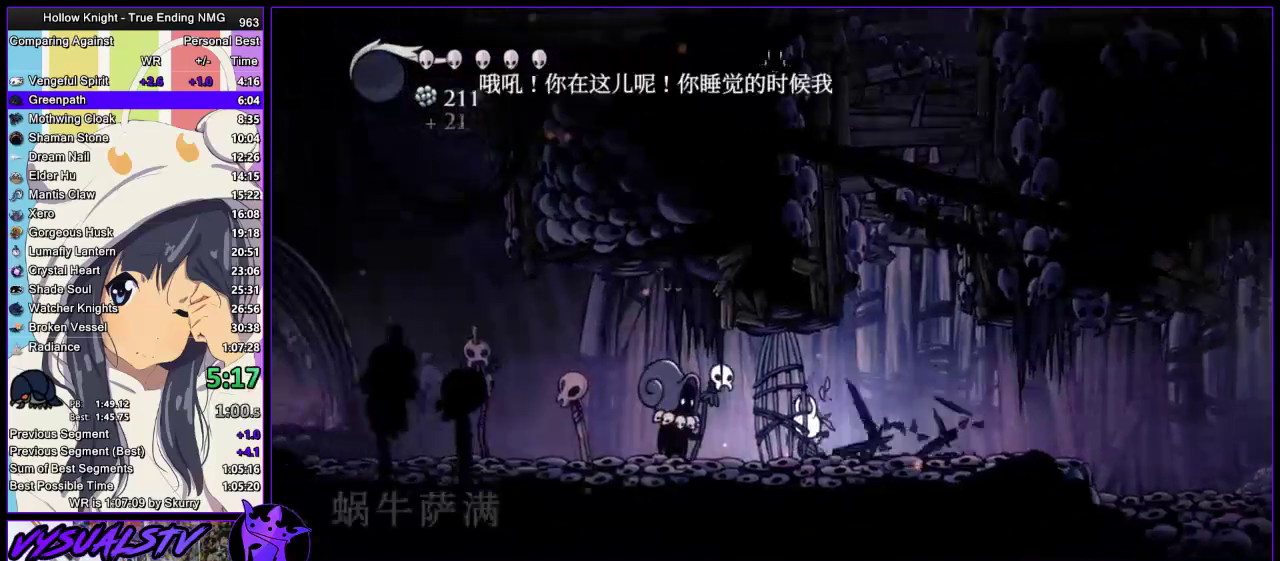
{"buttons": [], "left_stick": "center", "right_stick": "center", "events": [[67, "SQUARE", "up"], [133, "SQUARE", "down"], [167, "SQUARE", "up"], [233, "SQUARE", "down"], [267, "SQUARE", "up"], [300, "CROSS", "down"], [333, "CROSS", "up"], [367, "SQUARE", "down"], [400, "CROSS", "down"], [400, "SQUARE", "up"], [467, "CROSS", "up"], [467, "SQUARE", "down"], [500, "SQUARE", "up"]]}
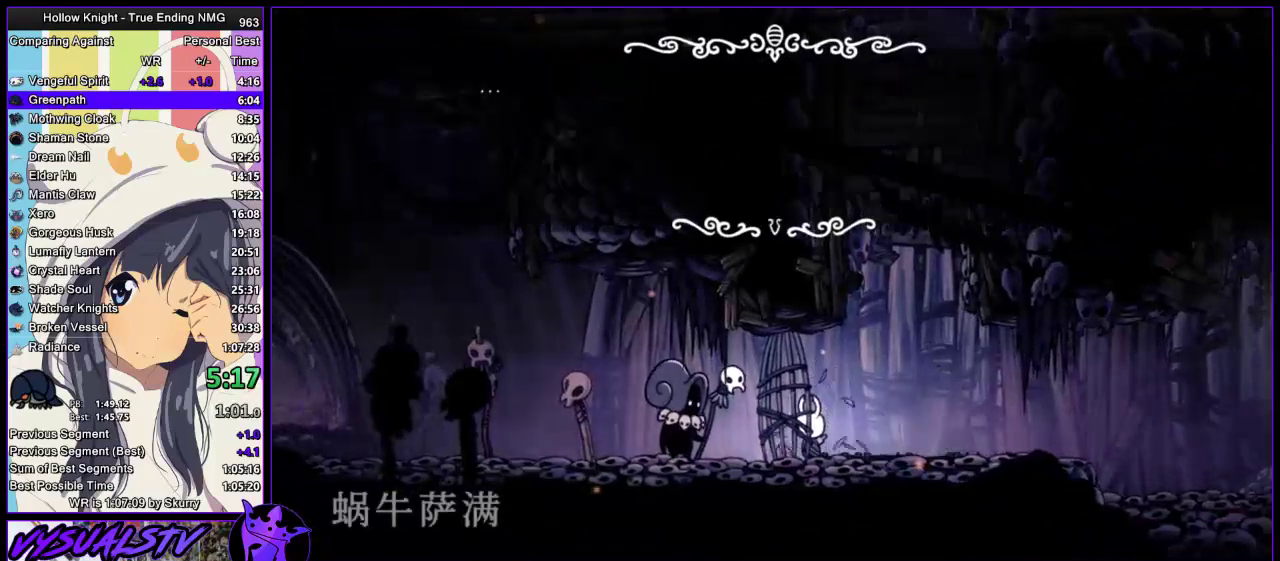
{"buttons": ["SQUARE"], "left_stick": "center", "right_stick": "center", "events": [[33, "CROSS", "down"], [67, "CROSS", "up"], [67, "SQUARE", "down"], [100, "SQUARE", "up"], [133, "CROSS", "down"], [167, "CROSS", "up"], [167, "SQUARE", "down"], [200, "SQUARE", "up"], [267, "SQUARE", "down"], [300, "CROSS", "down"], [300, "SQUARE", "up"], [367, "CROSS", "up"], [367, "SQUARE", "down"], [400, "CROSS", "down"], [400, "SQUARE", "up"], [433, "CROSS", "up"], [467, "SQUARE", "down"]]}
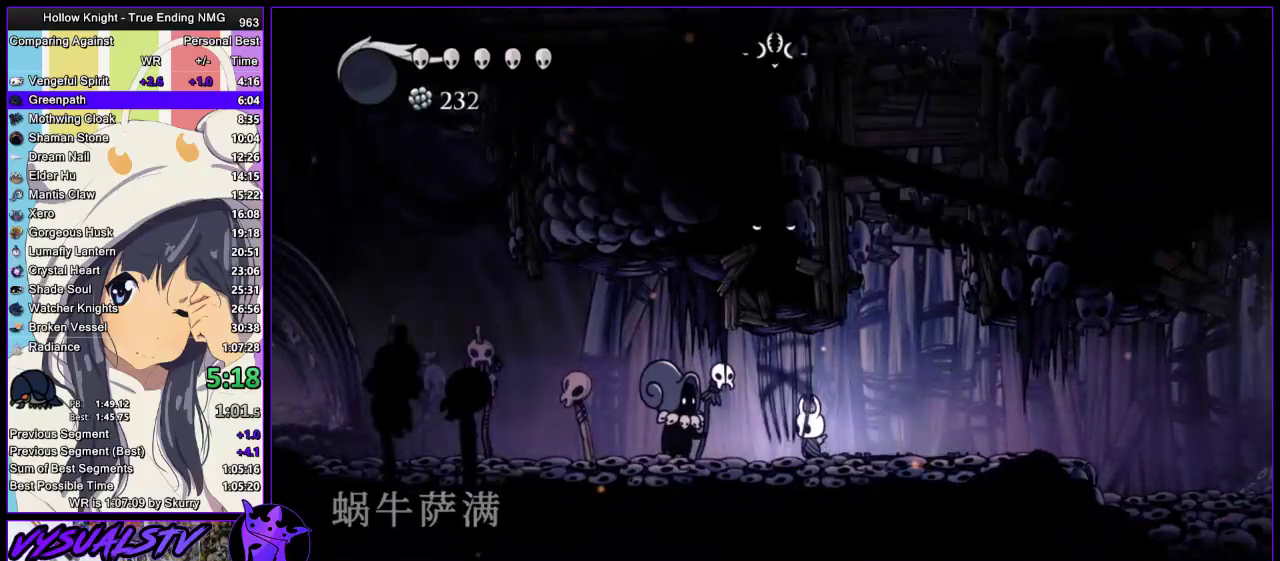
{"buttons": [], "left_stick": "left", "right_stick": "center", "events": [[33, "CROSS", "down"], [33, "SQUARE", "up"], [67, "CROSS", "up"], [100, "SQUARE", "down"], [133, "SQUARE", "up"], [167, "left_stick", "left"]]}
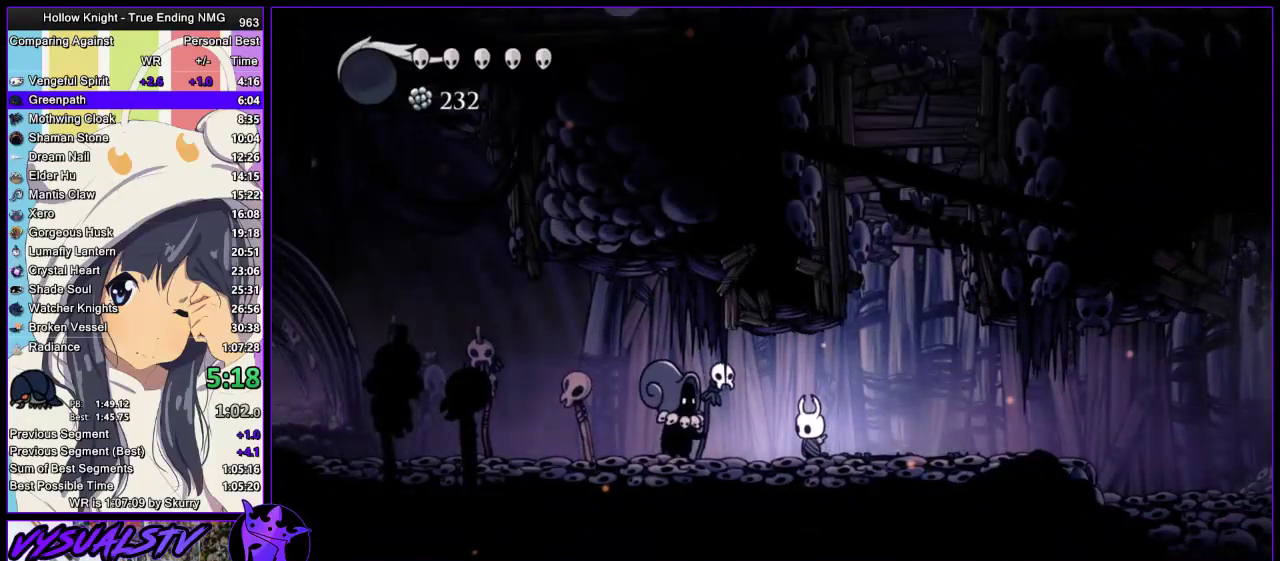
{"buttons": [], "left_stick": "left", "right_stick": "center", "events": []}
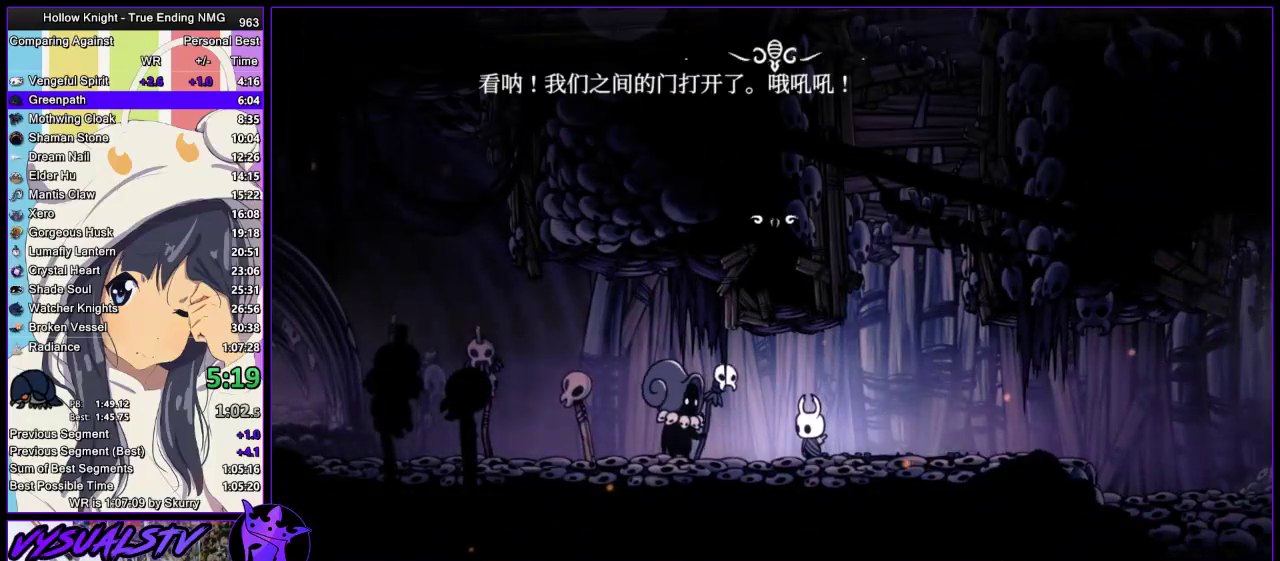
{"buttons": [], "left_stick": "left", "right_stick": "center", "events": []}
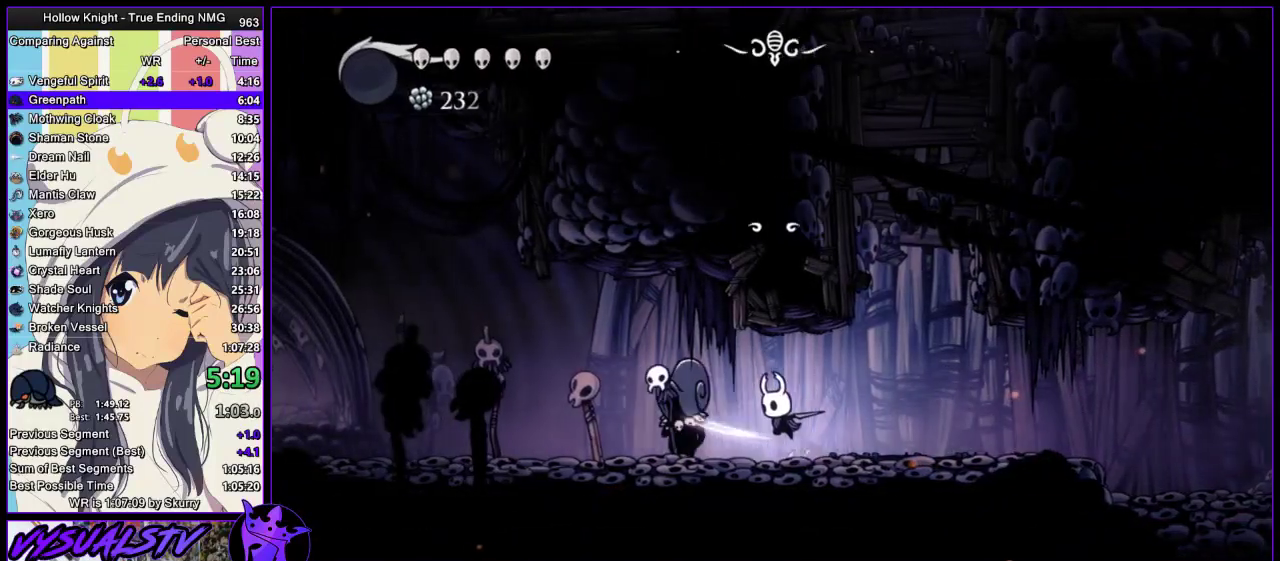
{"buttons": [], "left_stick": "left", "right_stick": "center", "events": []}
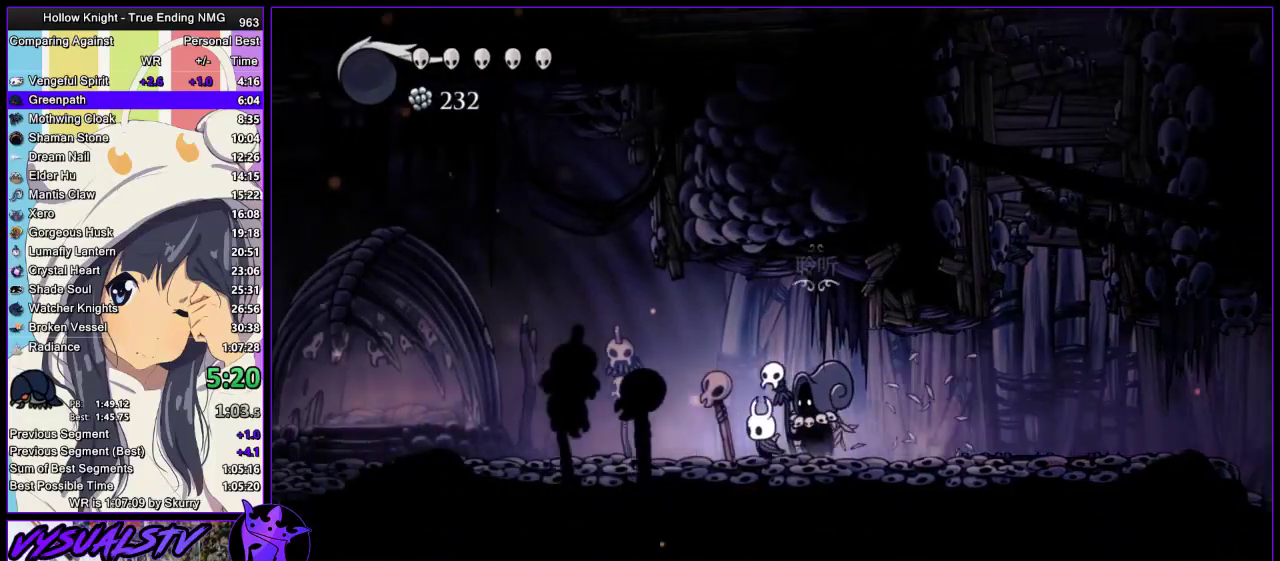
{"buttons": [], "left_stick": "left", "right_stick": "center", "events": []}
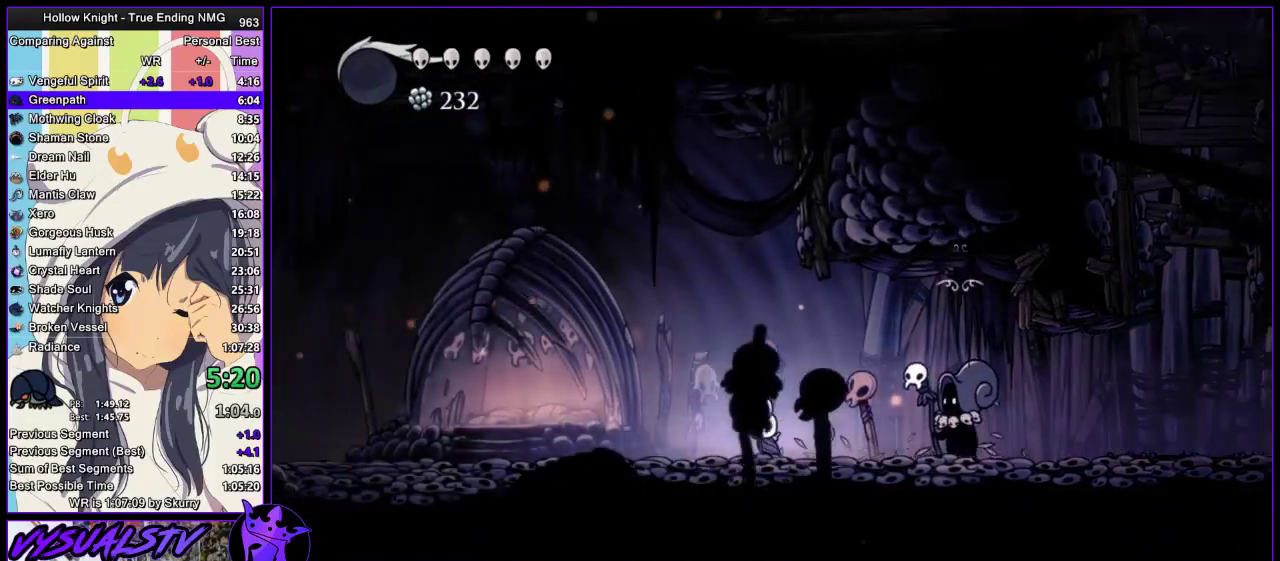
{"buttons": [], "left_stick": "left", "right_stick": "center", "events": []}
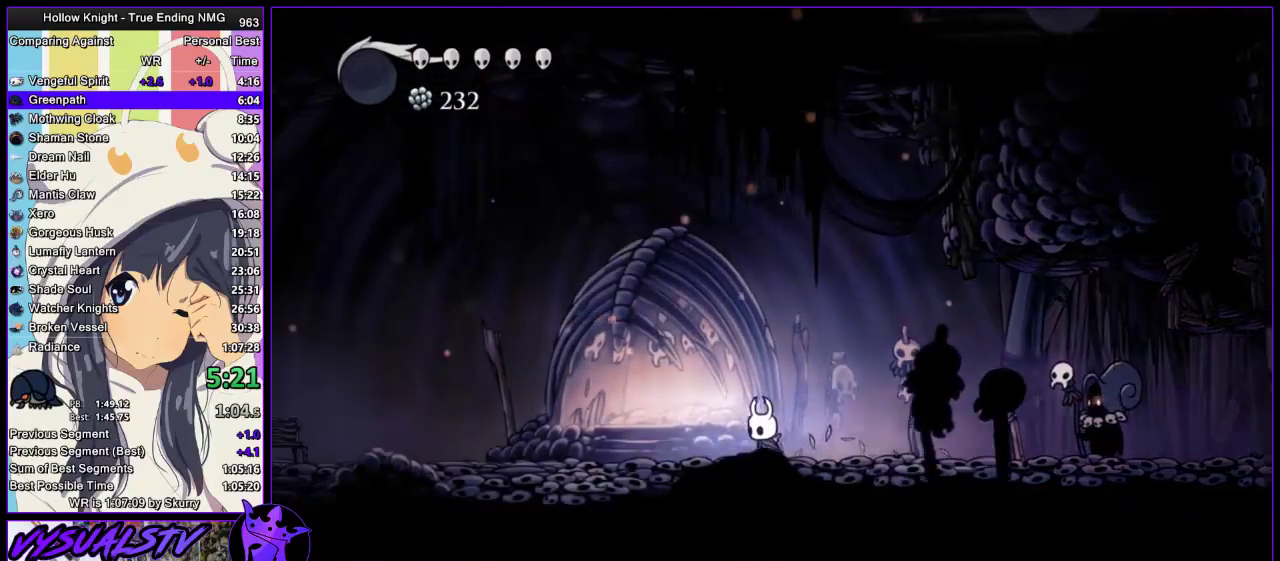
{"buttons": ["SQUARE"], "left_stick": "left", "right_stick": "center", "events": [[67, "SQUARE", "down"], [200, "SQUARE", "up"], [467, "SQUARE", "down"]]}
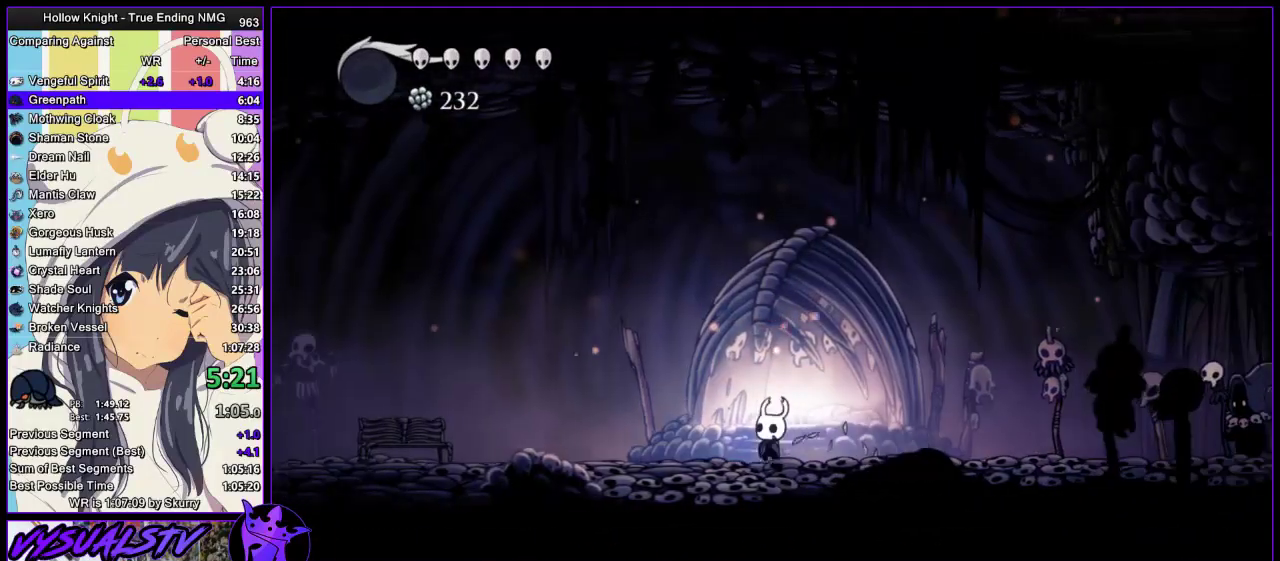
{"buttons": ["CROSS"], "left_stick": "left", "right_stick": "center", "events": [[133, "SQUARE", "up"], [400, "SQUARE", "down"], [467, "CROSS", "down"], [467, "SQUARE", "up"]]}
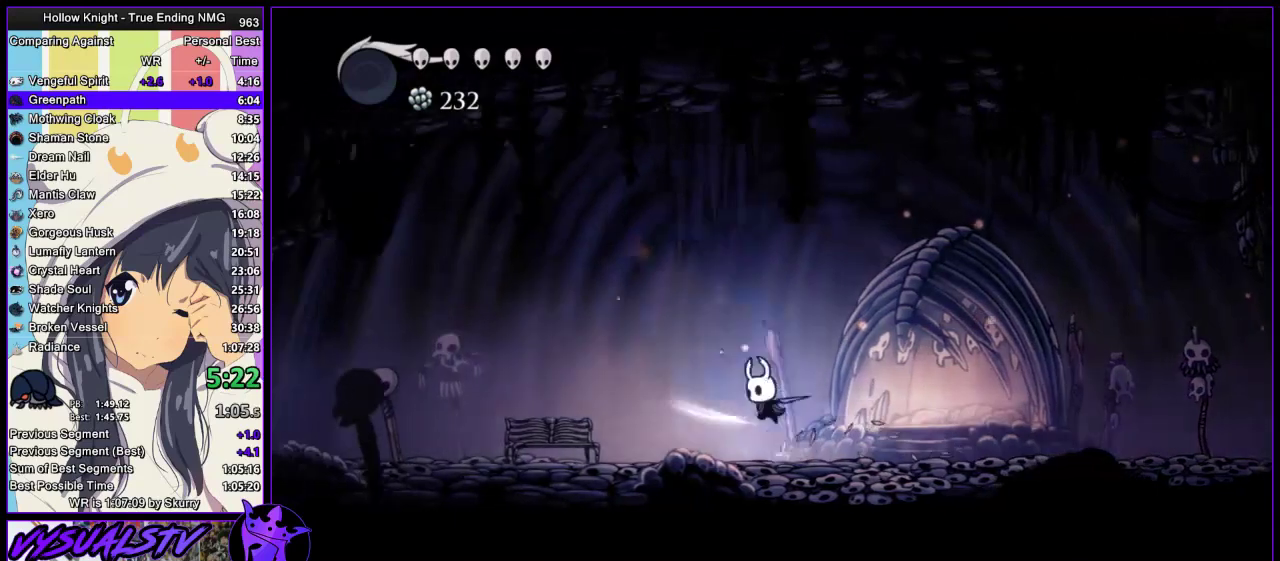
{"buttons": ["CROSS"], "left_stick": "left", "right_stick": "center", "events": []}
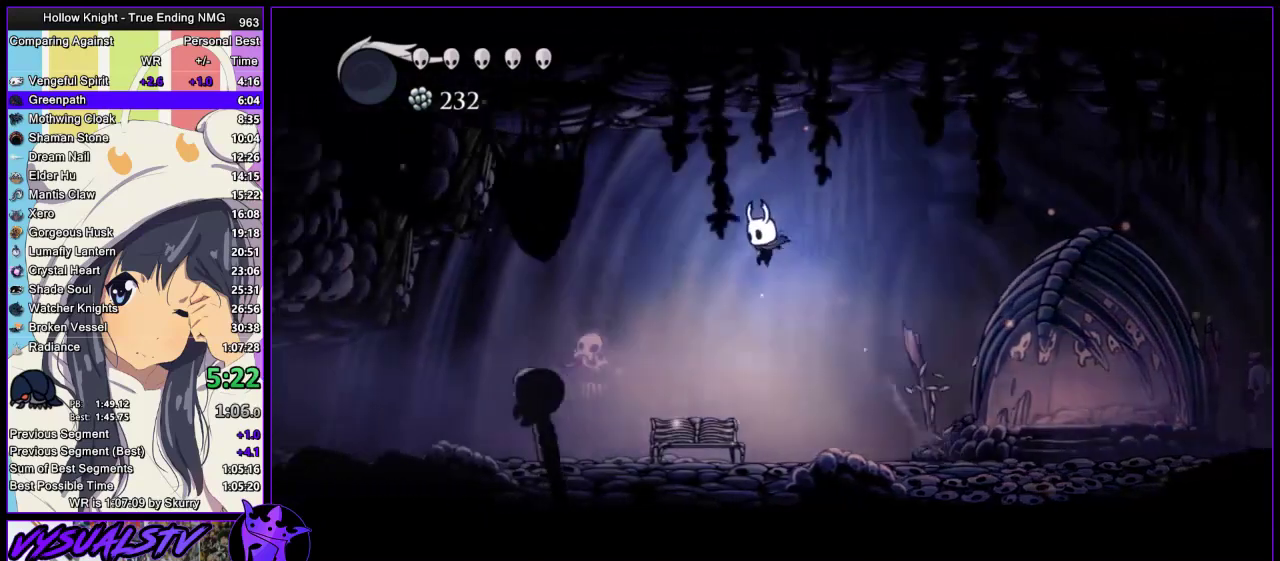
{"buttons": ["CROSS"], "left_stick": "left", "right_stick": "center", "events": [[100, "CROSS", "up"], [467, "CROSS", "down"]]}
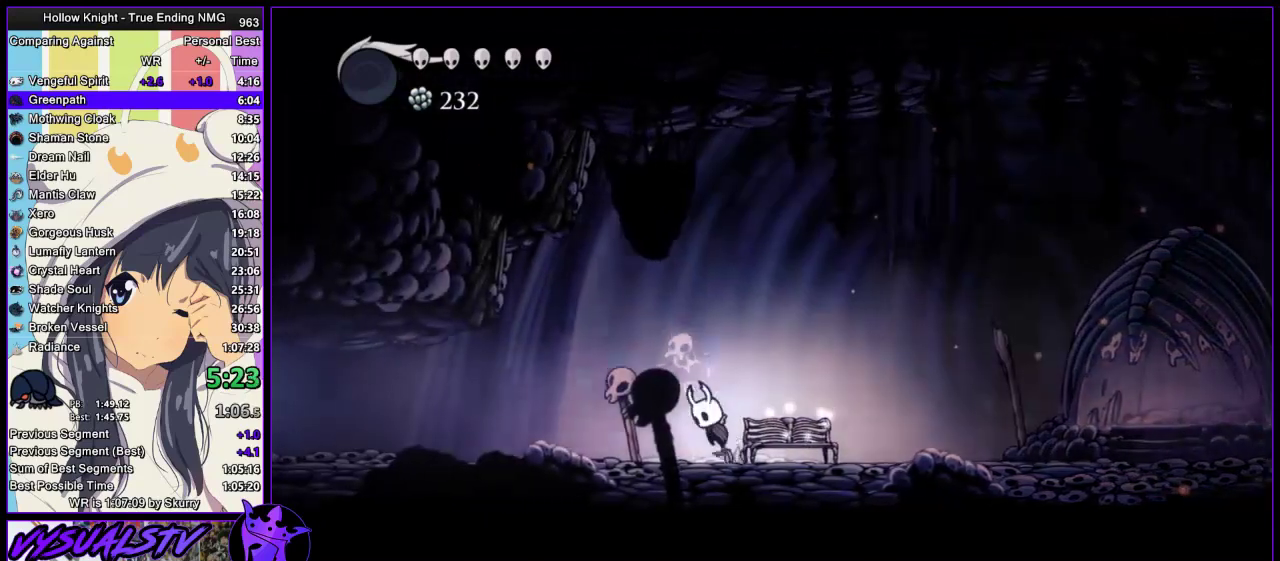
{"buttons": [], "left_stick": "left", "right_stick": "center", "events": [[200, "CROSS", "up"]]}